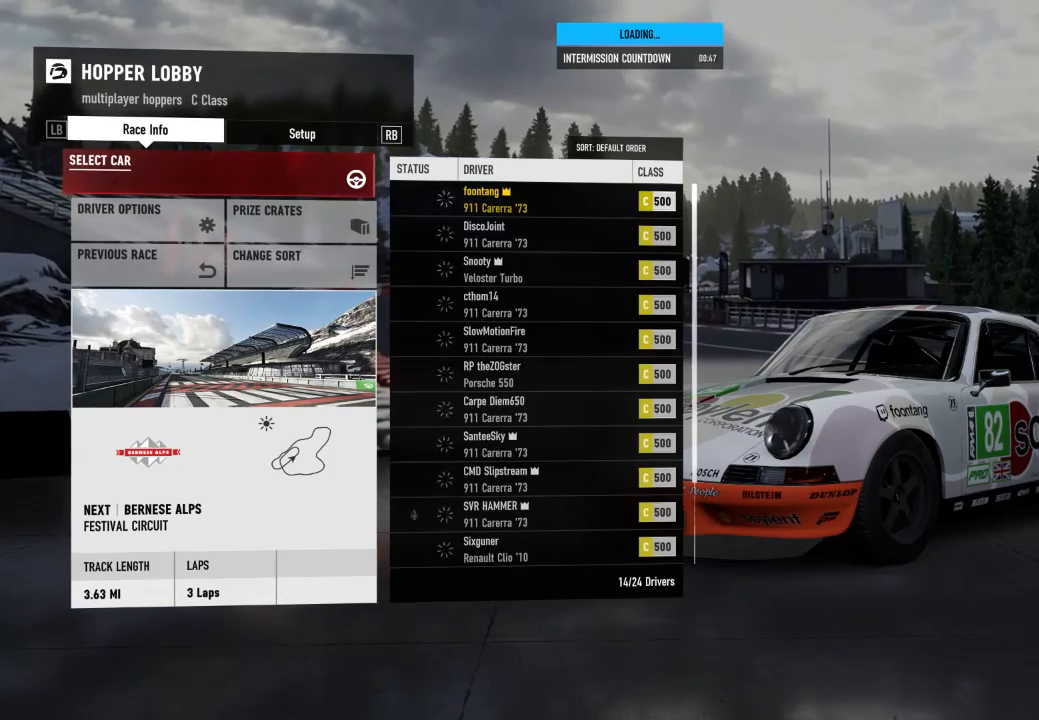
Gameplay with a controller (Xbox layout); each line is a JSON object with the inputs held at the frame after it. "events" lists button and stick changes between this image and that frame as [ms after this image, input, new state], when the widget could be followed in between.
{"buttons": ["R3"], "left_stick": "center", "right_stick": "center", "events": [[433, "R3", "down"]]}
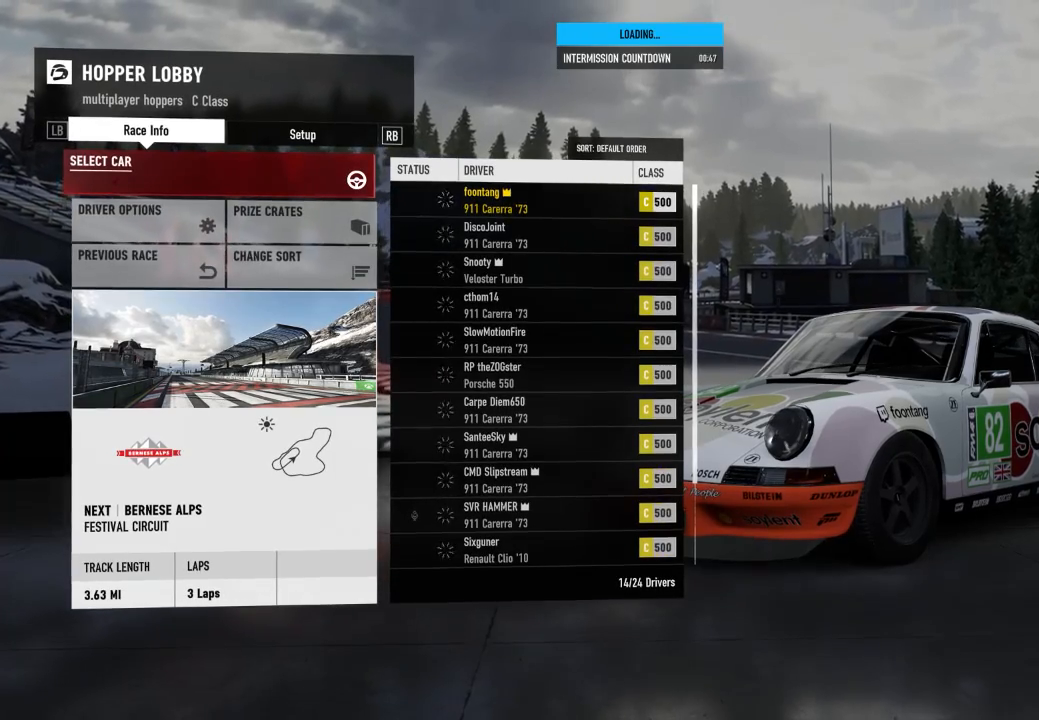
{"buttons": ["R3"], "left_stick": "center", "right_stick": "center", "events": []}
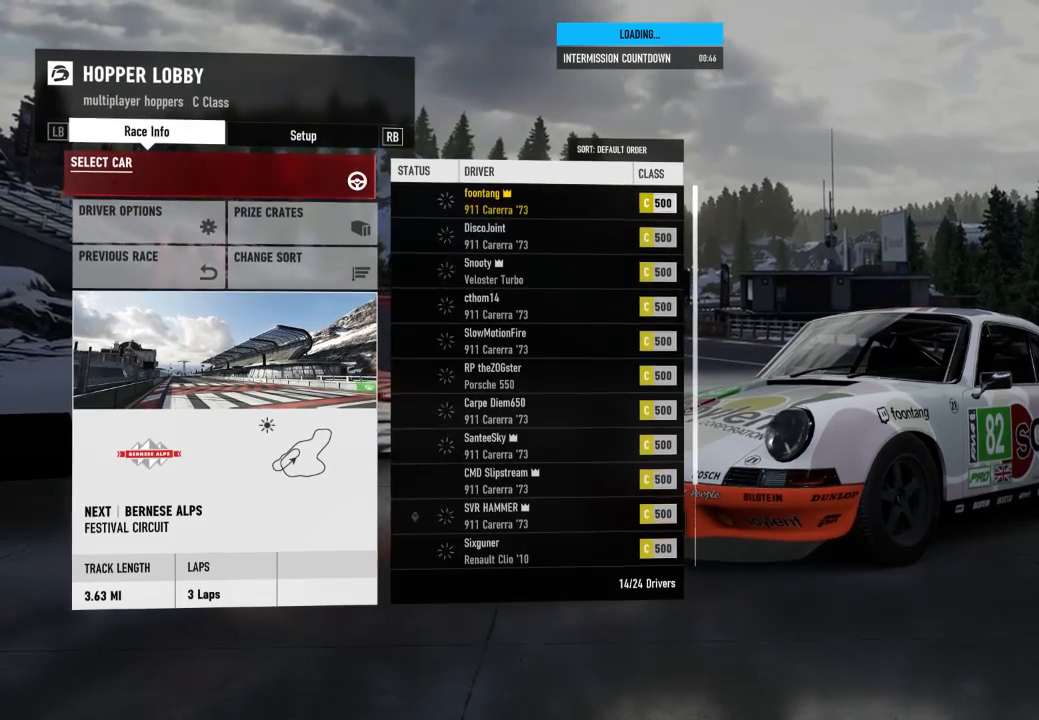
{"buttons": [], "left_stick": "center", "right_stick": "center", "events": [[500, "R3", "up"]]}
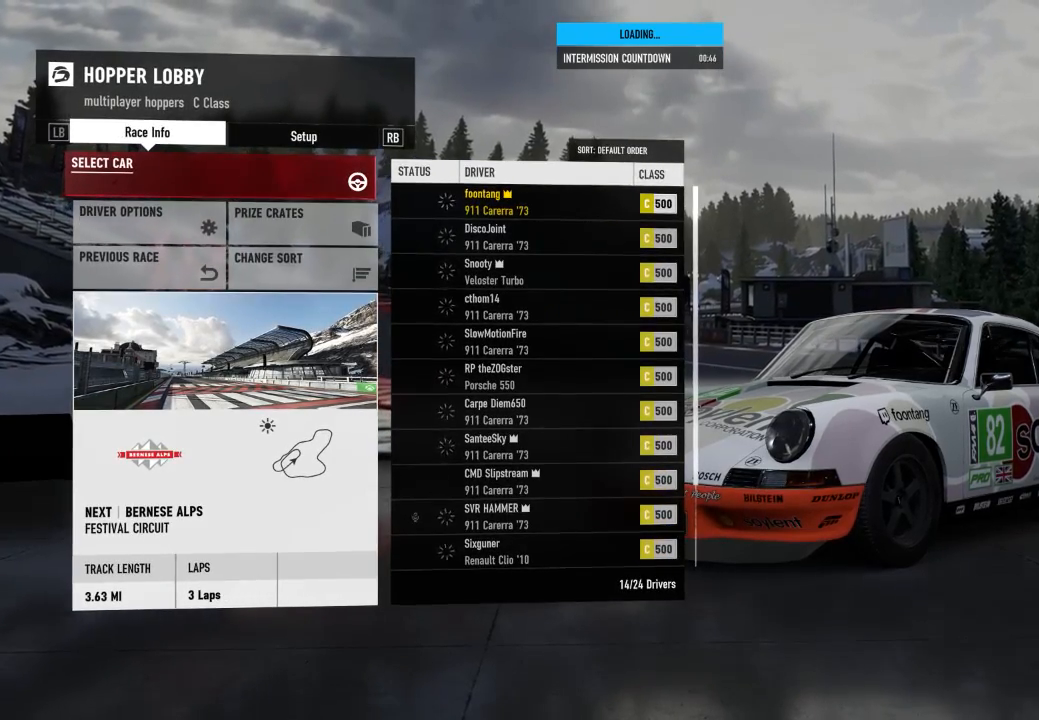
{"buttons": [], "left_stick": "center", "right_stick": "center", "events": []}
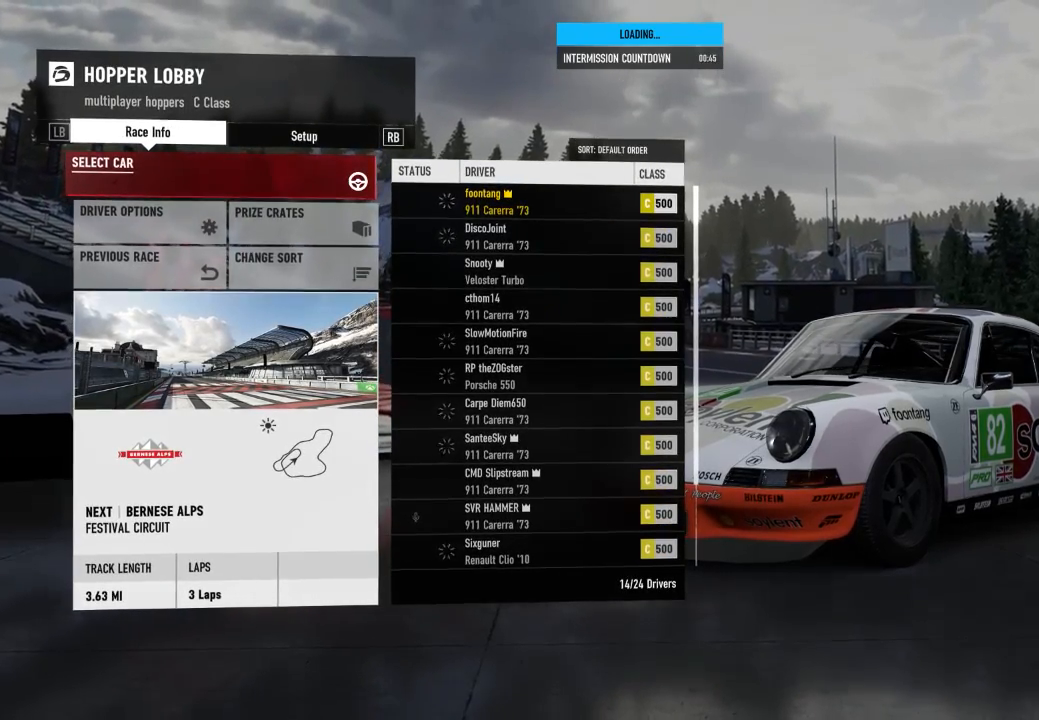
{"buttons": [], "left_stick": "center", "right_stick": "center", "events": []}
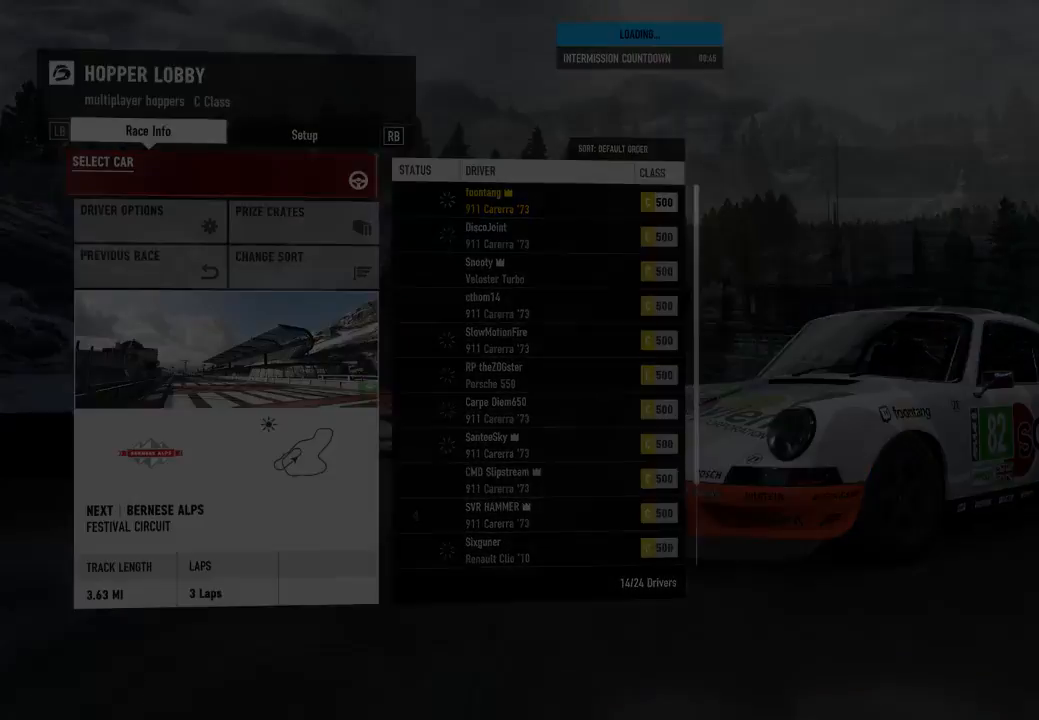
{"buttons": [], "left_stick": "center", "right_stick": "center", "events": []}
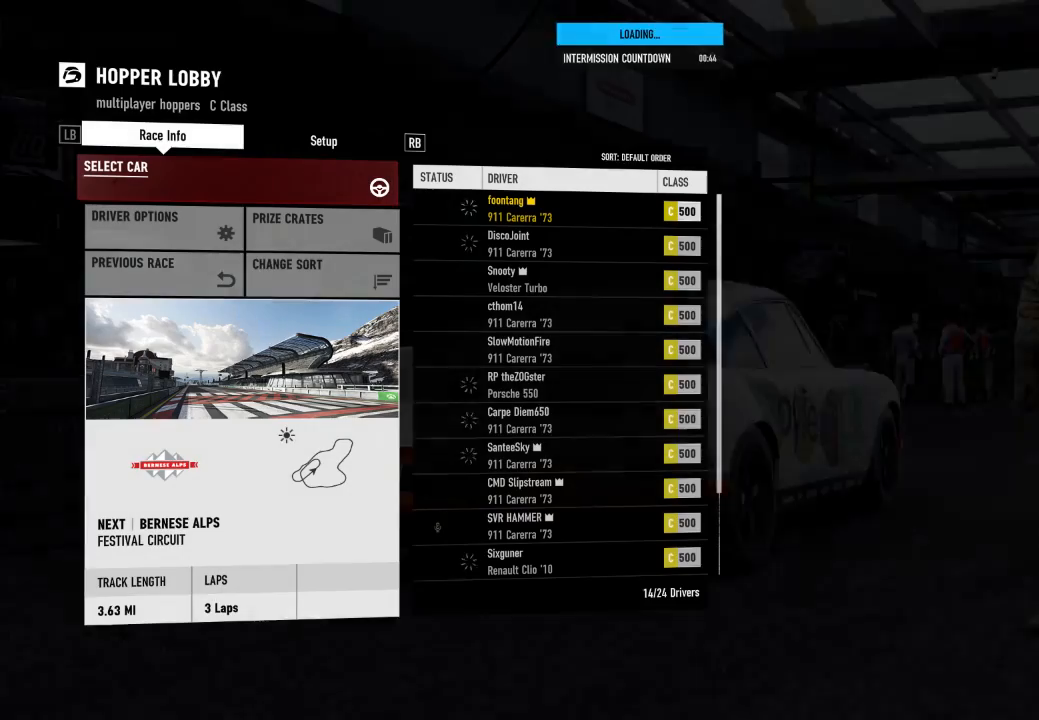
{"buttons": [], "left_stick": "center", "right_stick": "center", "events": []}
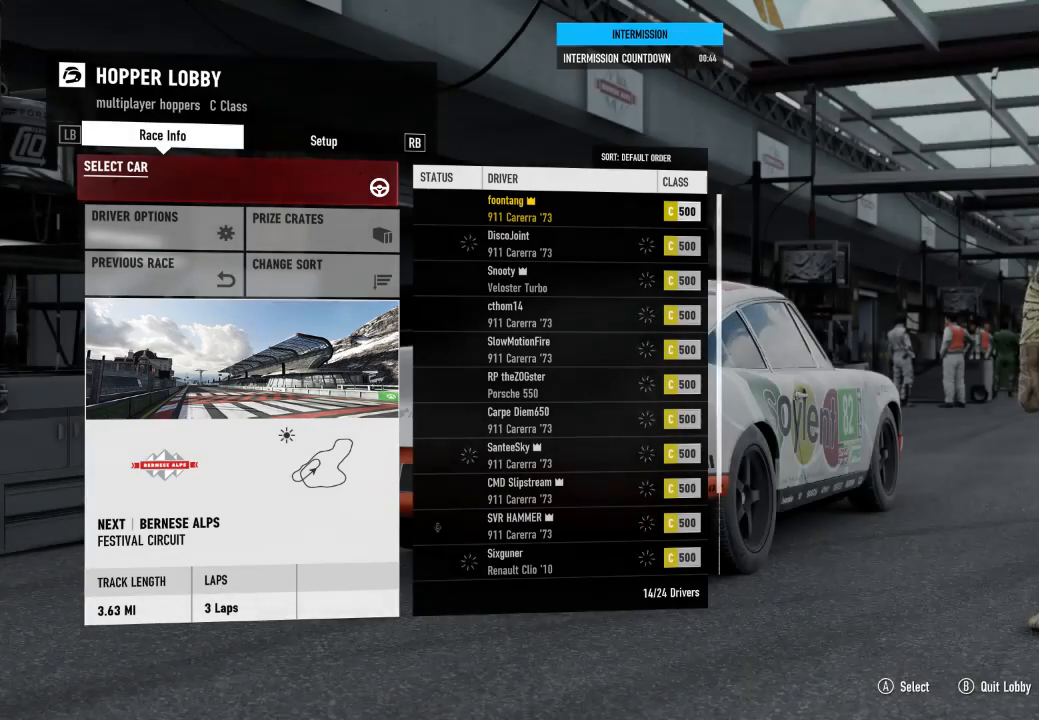
{"buttons": [], "left_stick": "center", "right_stick": "center", "events": []}
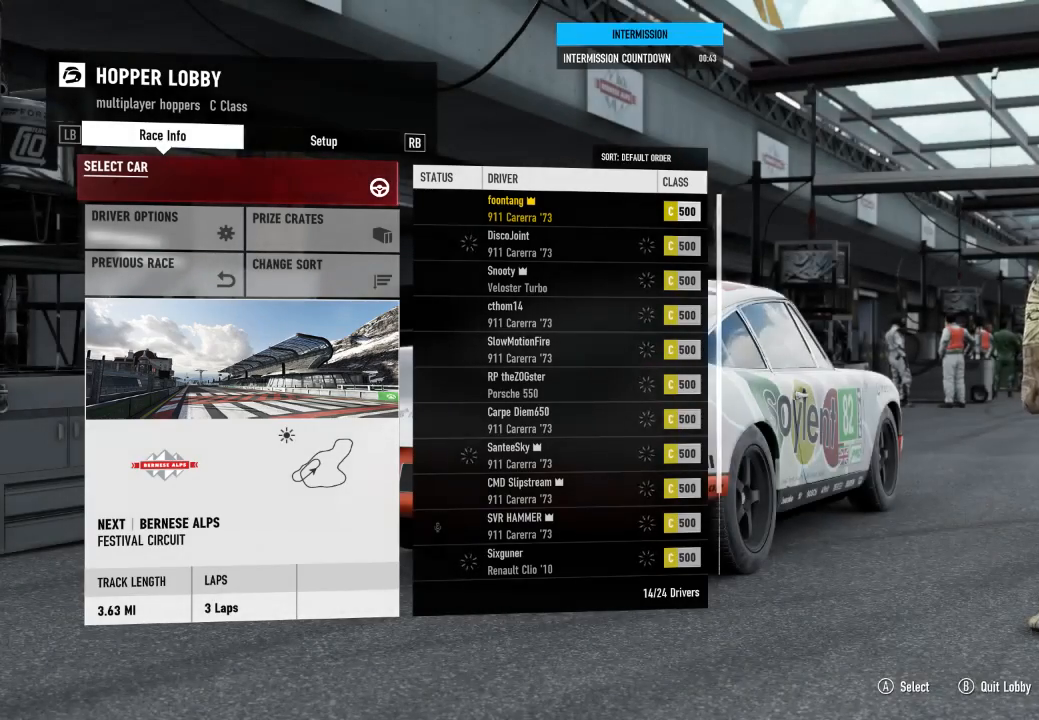
{"buttons": ["R3"], "left_stick": "center", "right_stick": "center", "events": [[300, "R3", "down"]]}
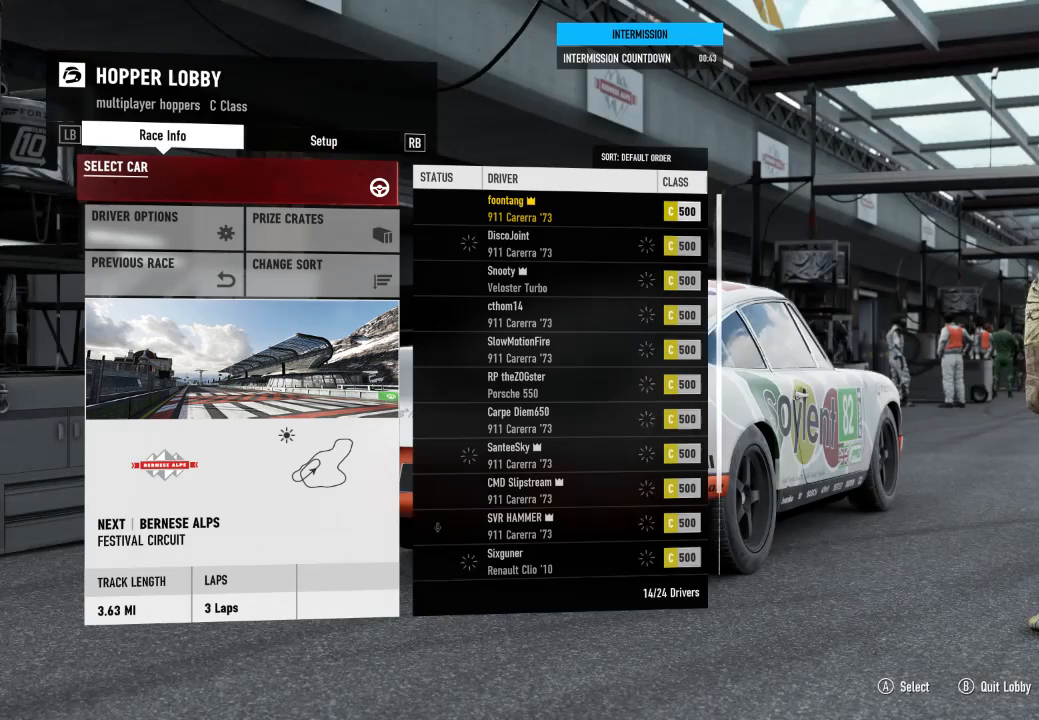
{"buttons": ["R3"], "left_stick": "center", "right_stick": "center", "events": []}
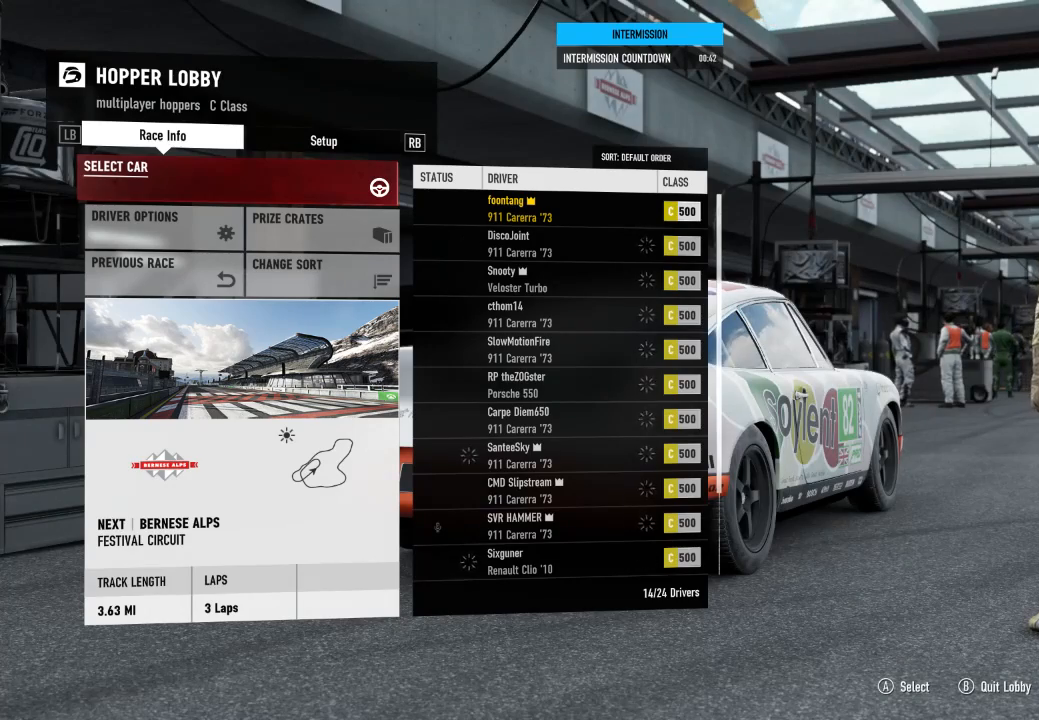
{"buttons": [], "left_stick": "center", "right_stick": "center", "events": [[233, "R3", "up"]]}